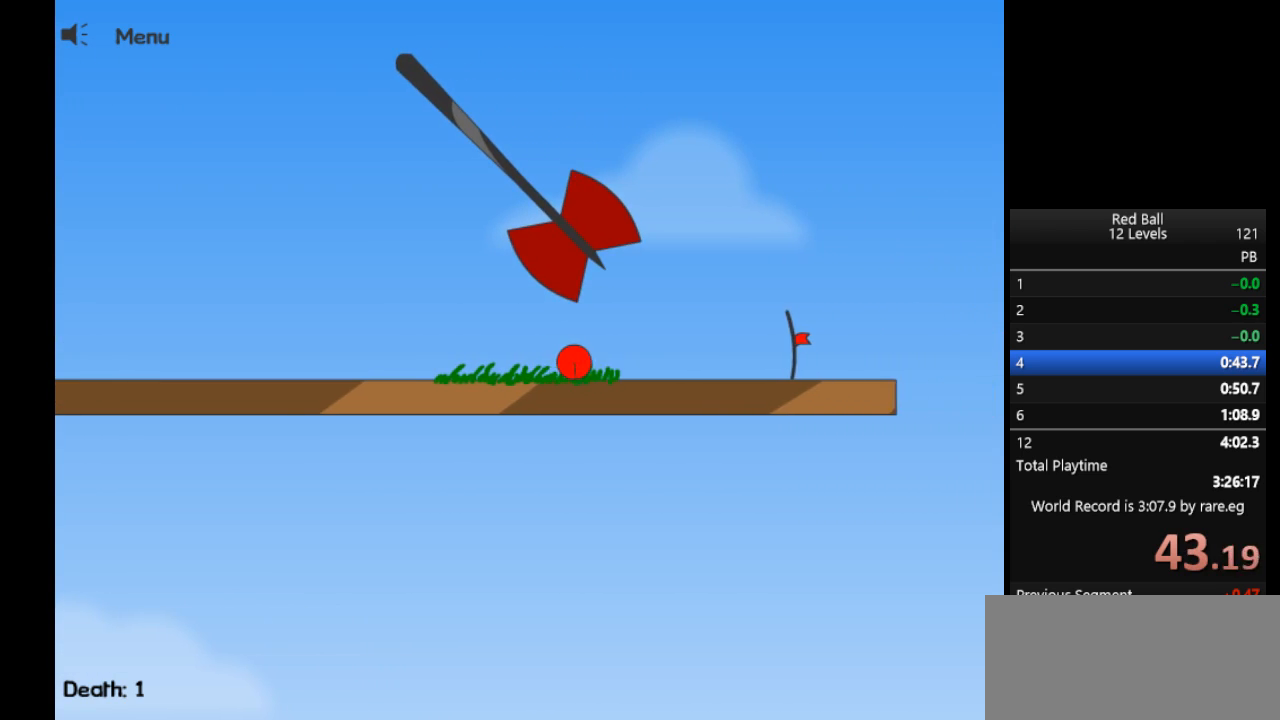
Gameplay with keyboard; each line is a JSON object with the keys held at the frame after it. "events" lists presses ("down") and releases ("up") of "d", "down", "f", "left", "right" and "up" between this image and that frame as [ms after this image, input, new state], when the widget could be followed in between. No other keys are recorded. Mouse input is not recorded.
{"keys": ["right"], "events": []}
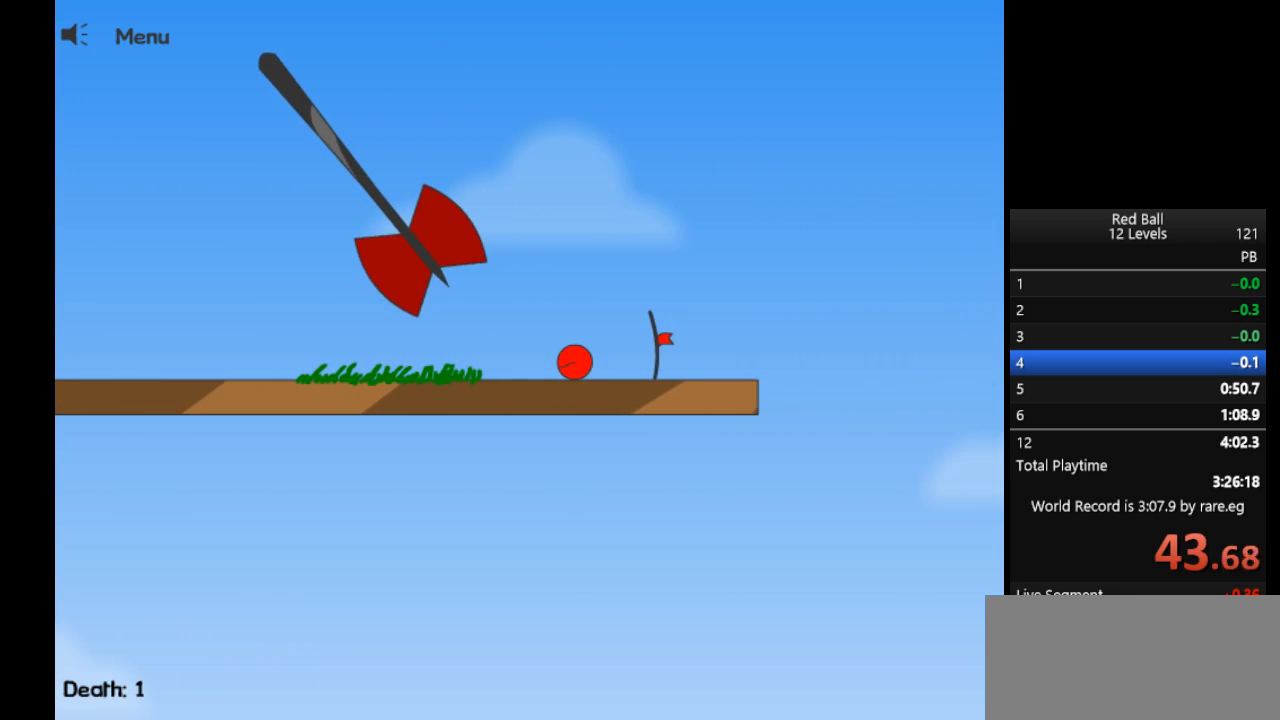
{"keys": ["right"], "events": []}
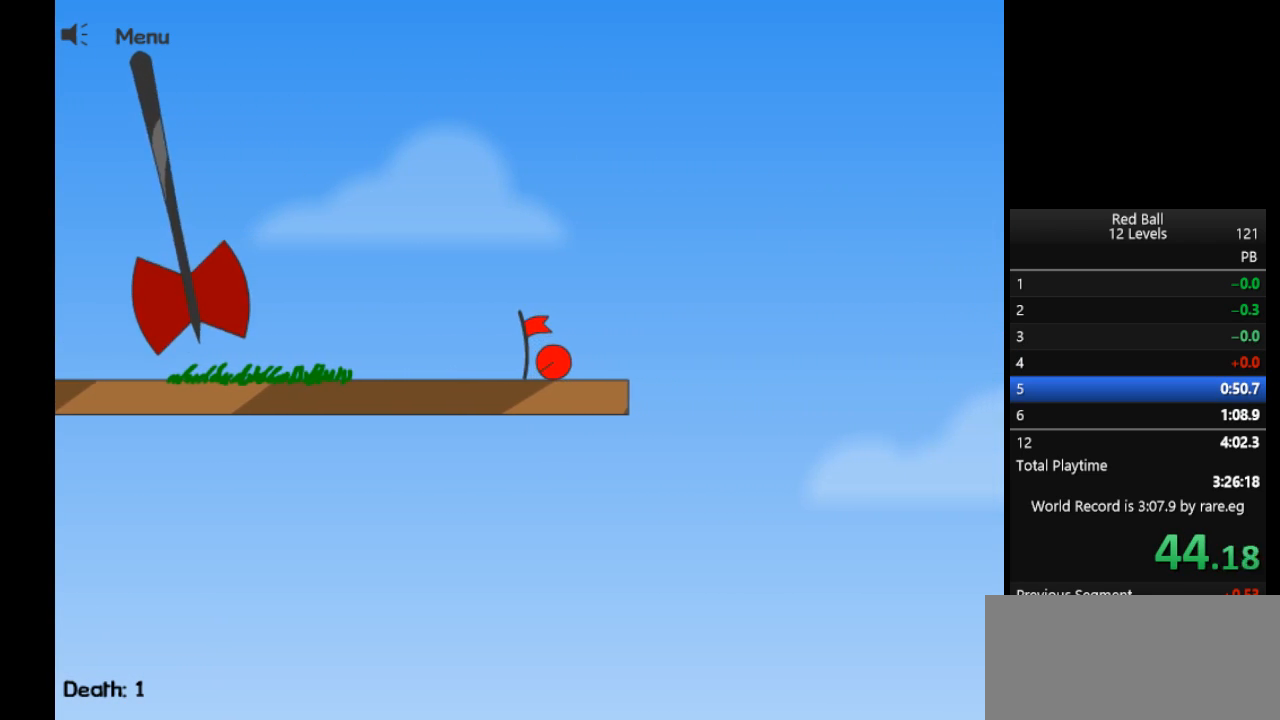
{"keys": [], "events": [[150, "right", "up"]]}
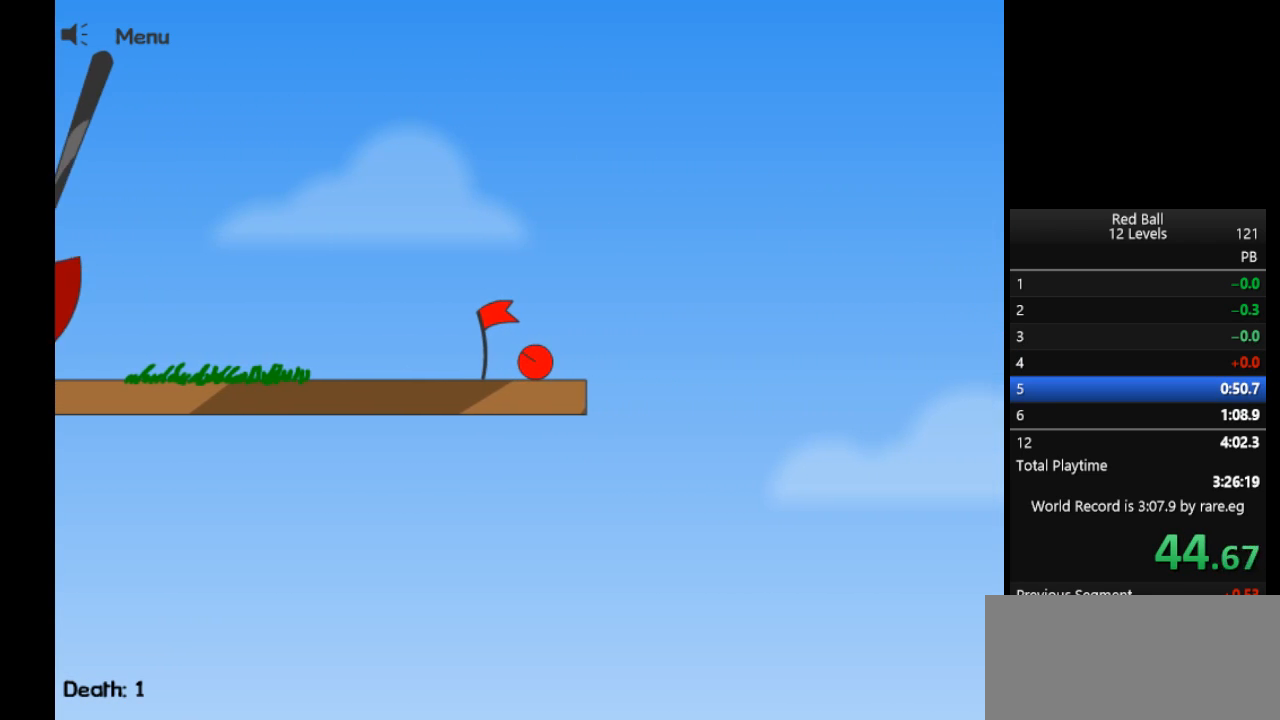
{"keys": [], "events": []}
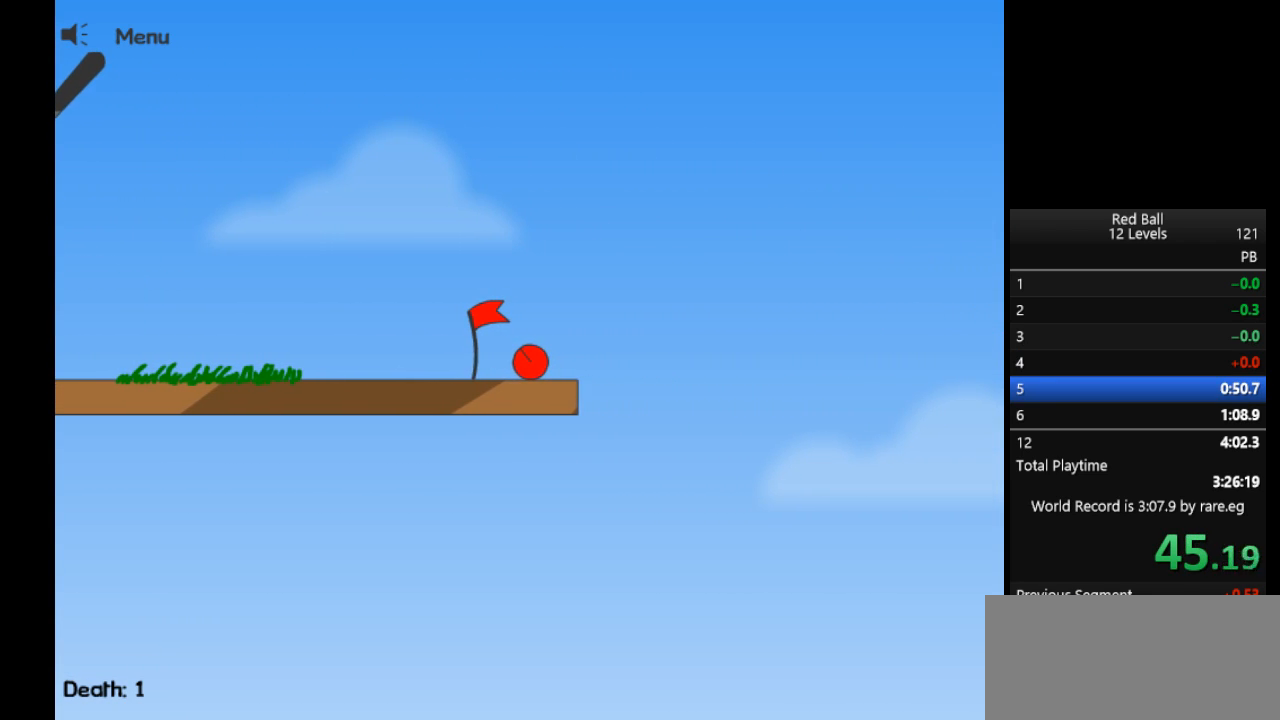
{"keys": ["right"], "events": [[467, "right", "down"]]}
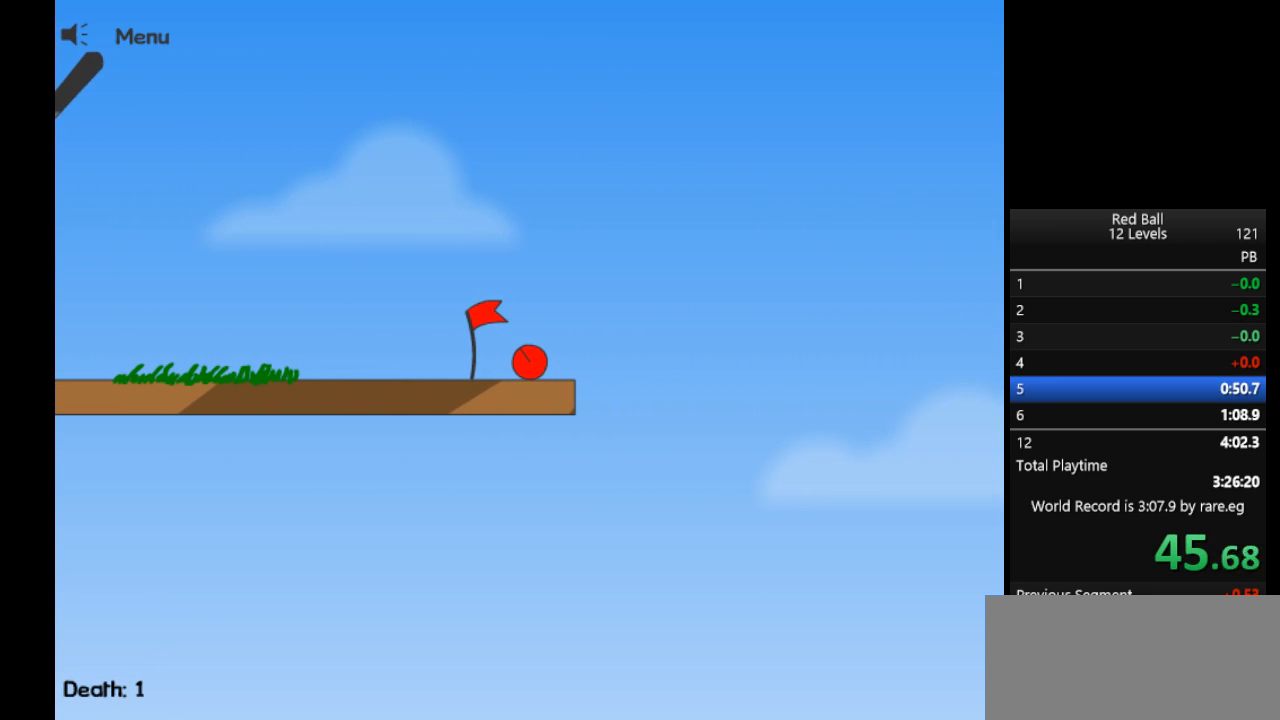
{"keys": ["right"], "events": []}
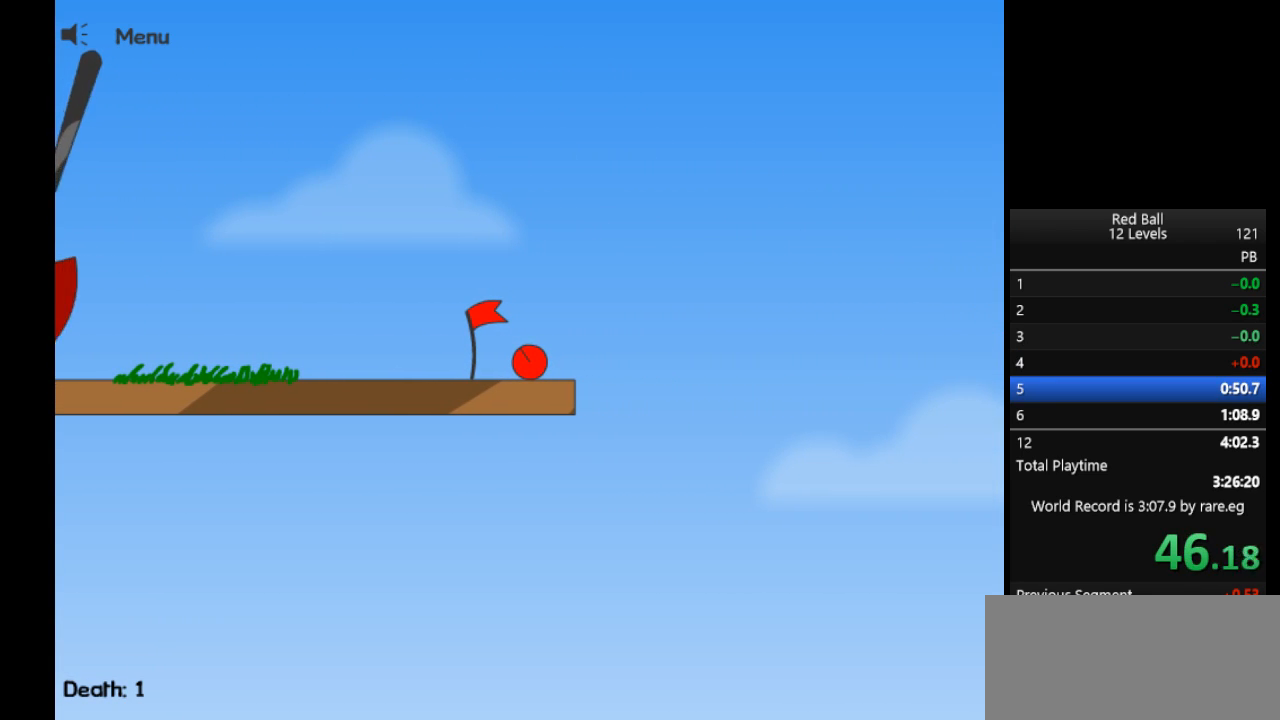
{"keys": ["right"], "events": []}
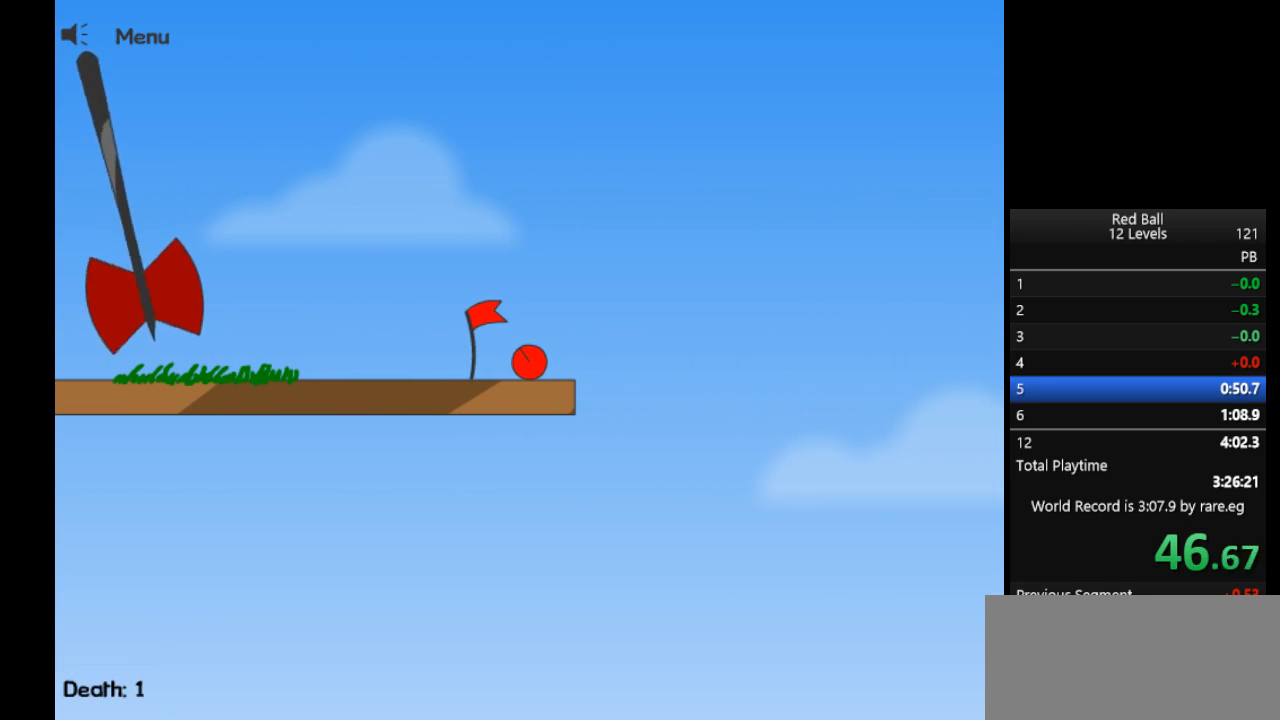
{"keys": ["right"], "events": []}
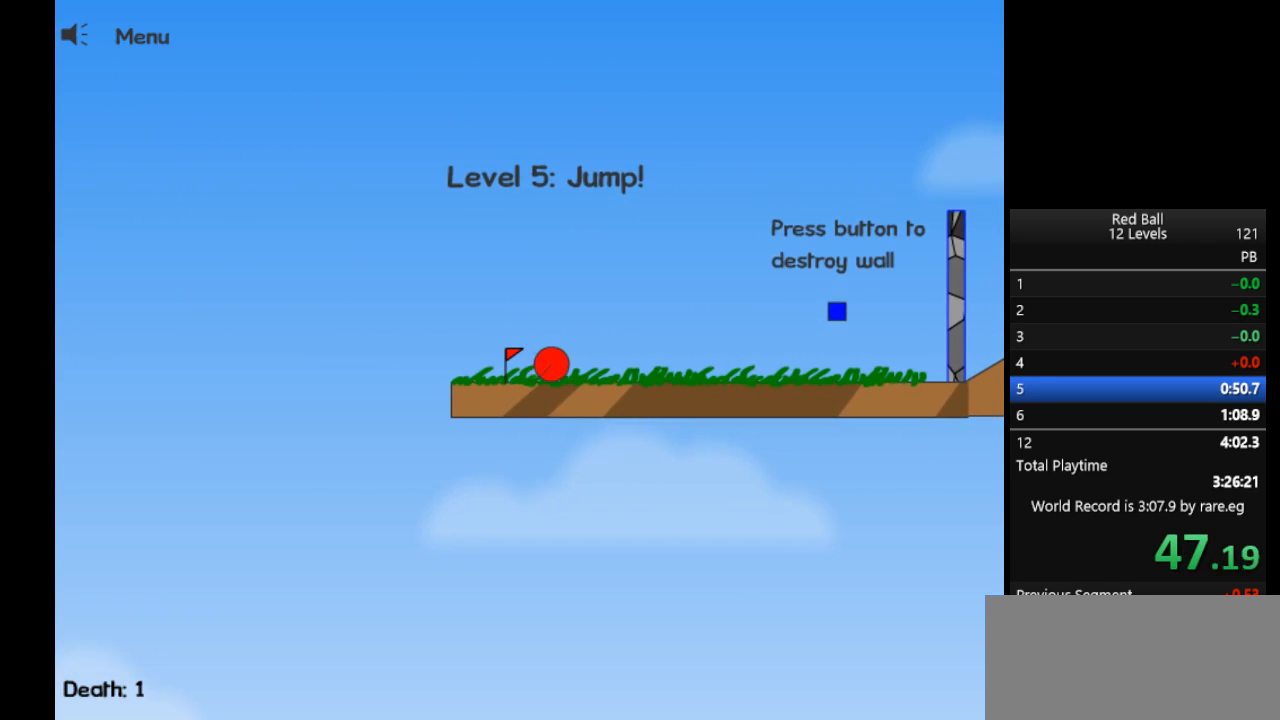
{"keys": ["right"], "events": []}
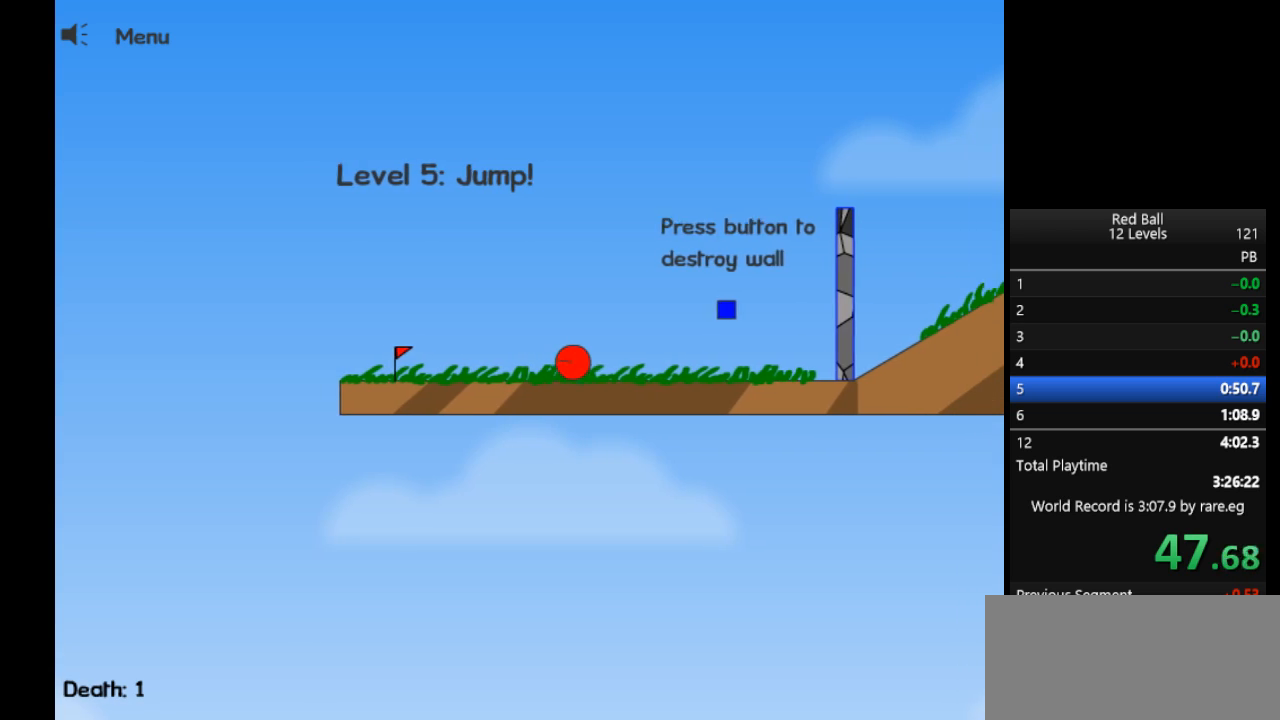
{"keys": ["right"], "events": [[267, "up", "down"], [350, "up", "up"]]}
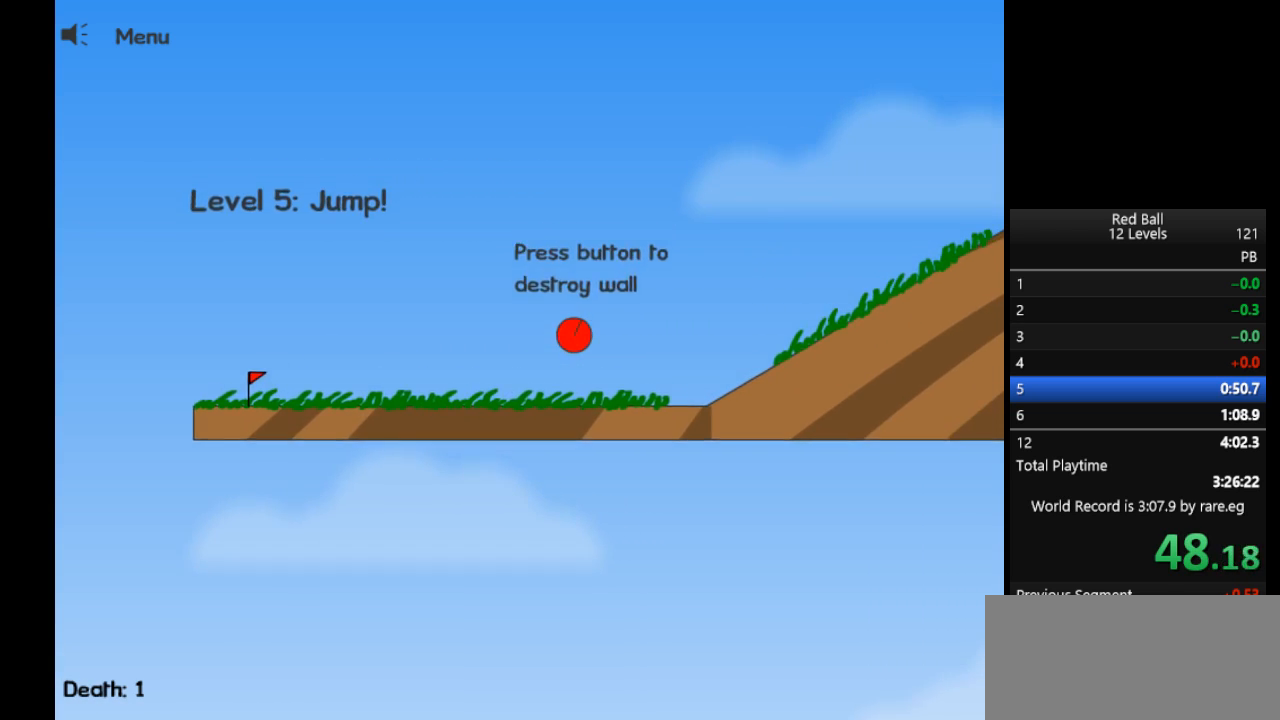
{"keys": ["right"], "events": []}
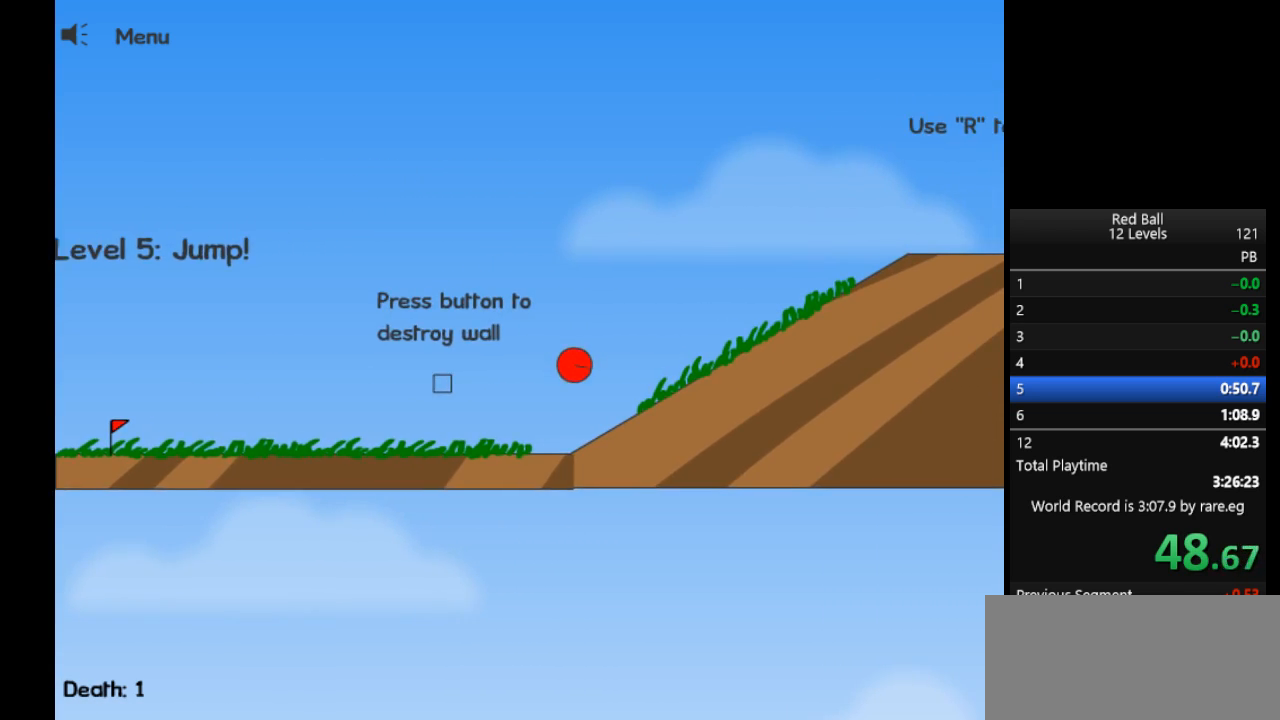
{"keys": ["right"], "events": []}
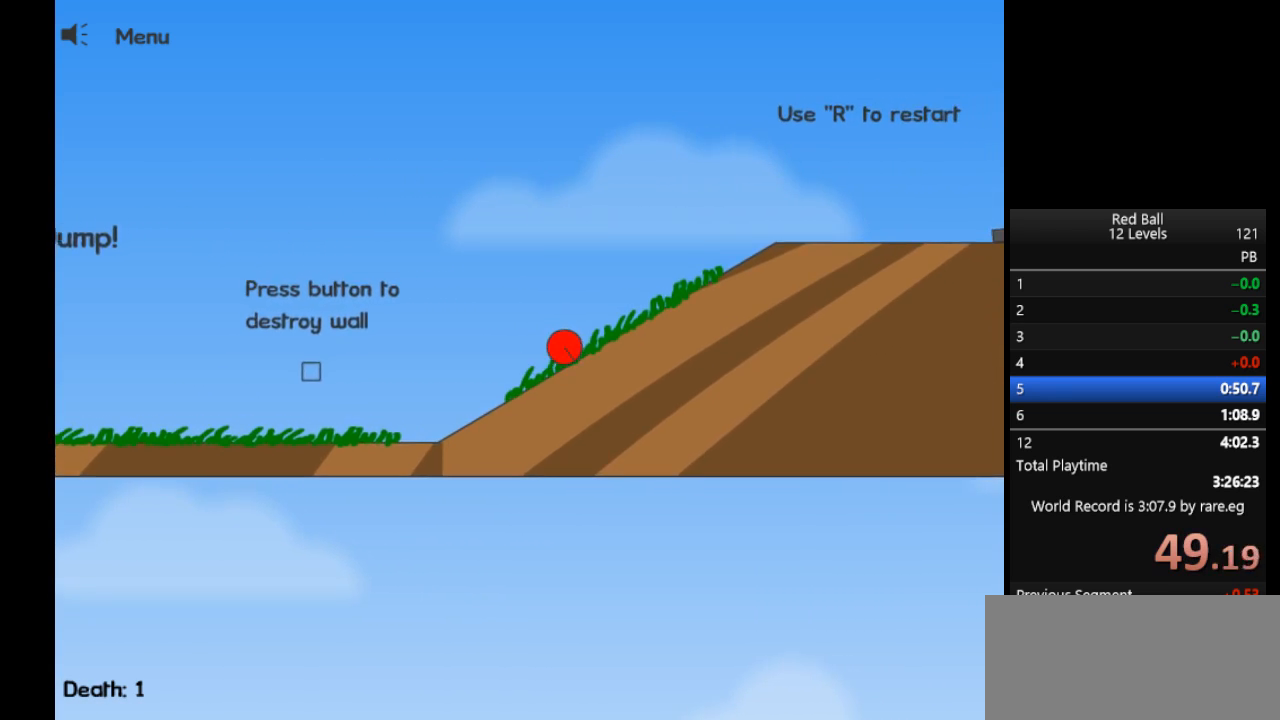
{"keys": ["right"], "events": []}
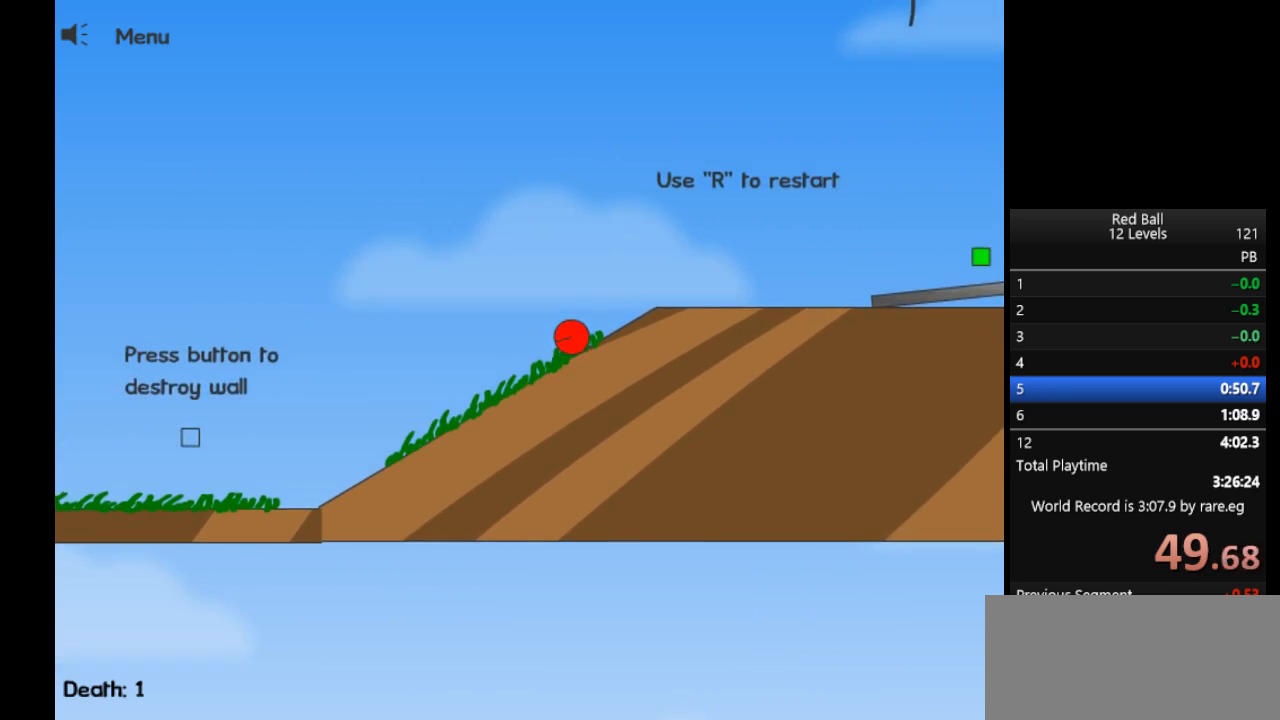
{"keys": ["right", "up"], "events": [[233, "up", "down"]]}
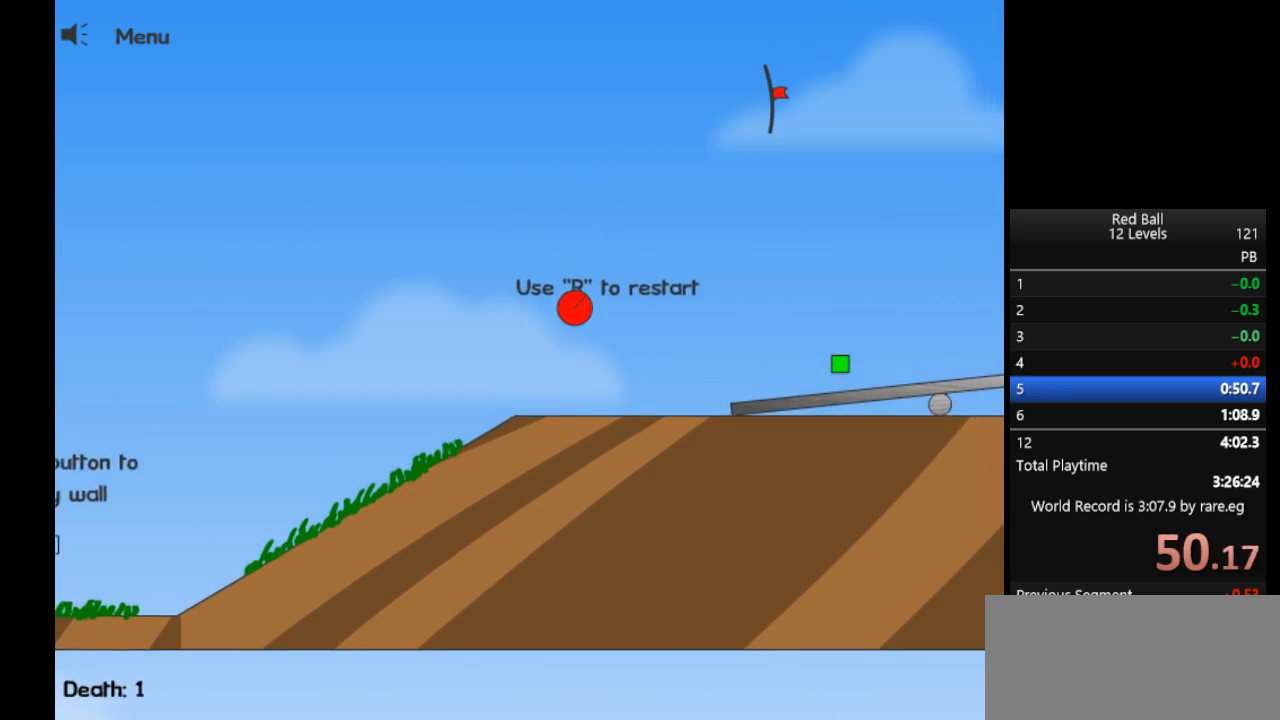
{"keys": ["right", "up"], "events": []}
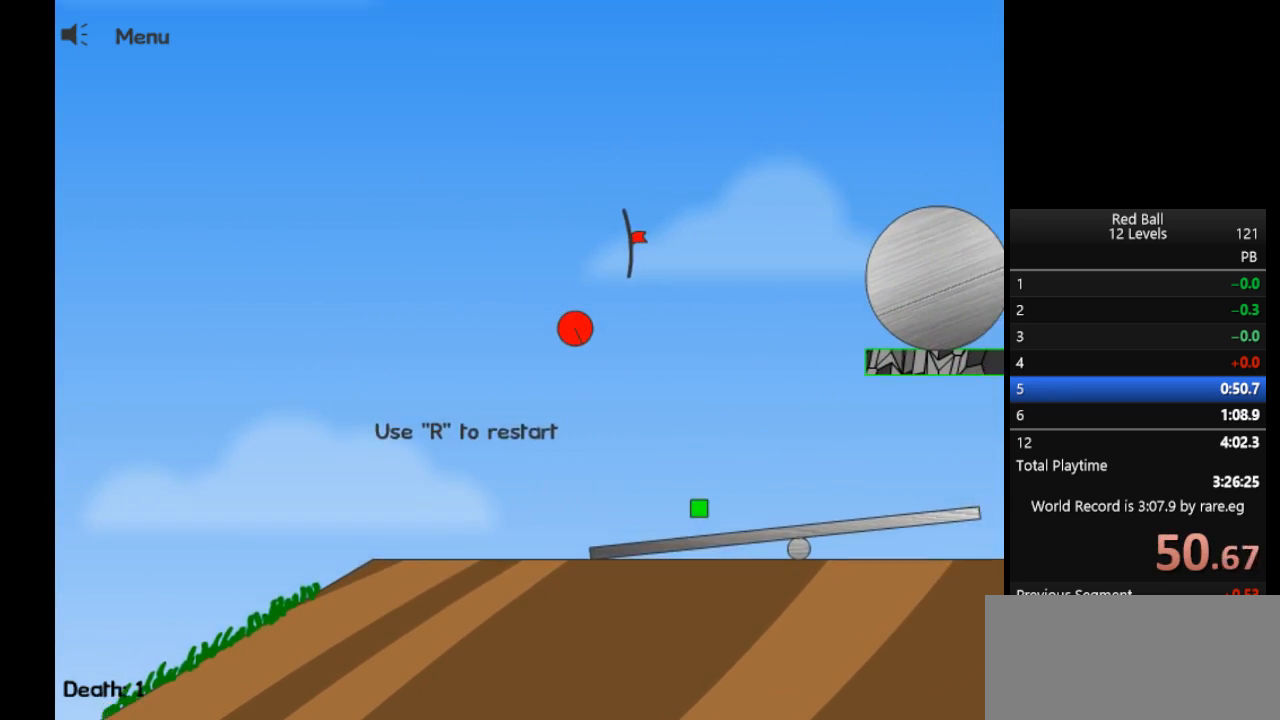
{"keys": ["right", "up"], "events": []}
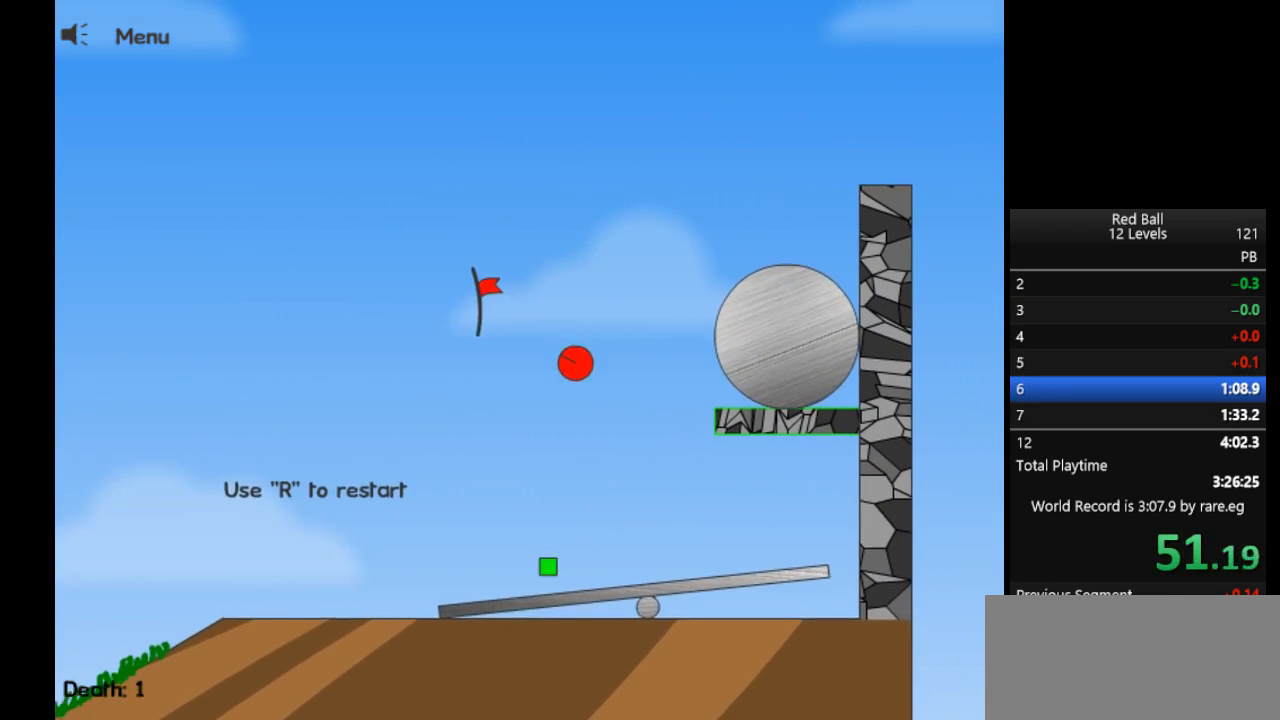
{"keys": [], "events": [[133, "up", "up"], [233, "right", "up"]]}
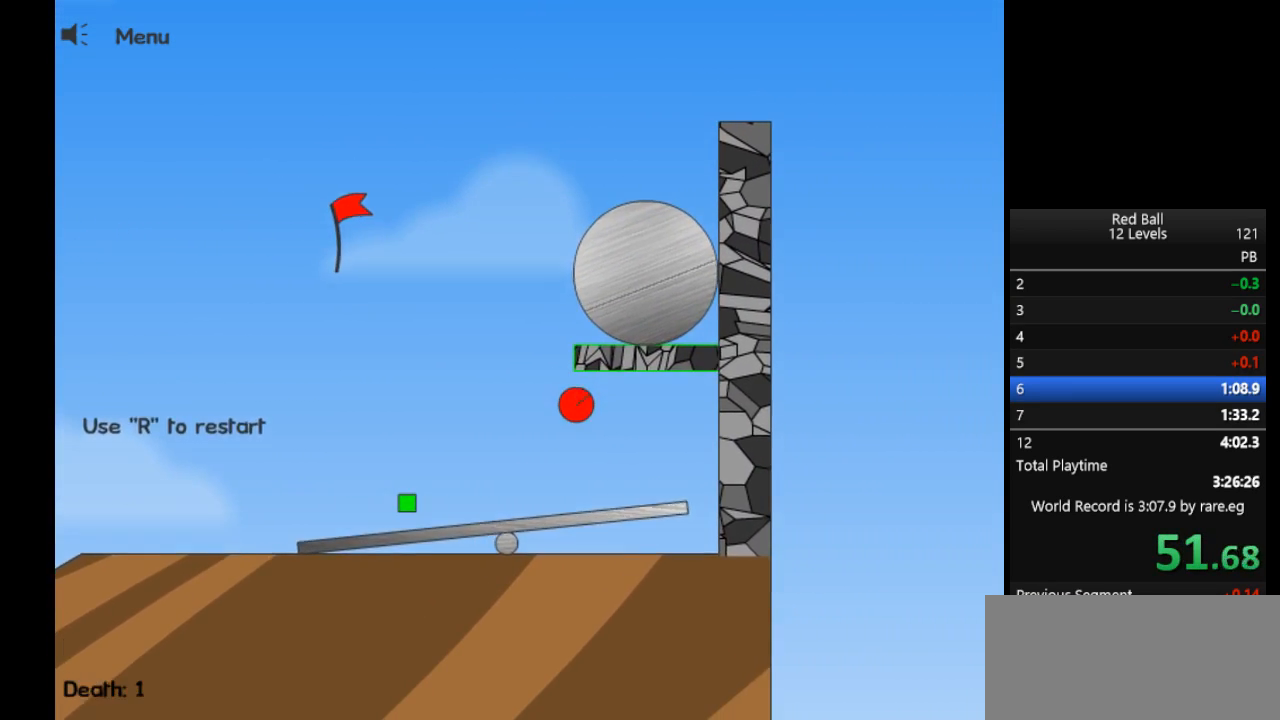
{"keys": [], "events": []}
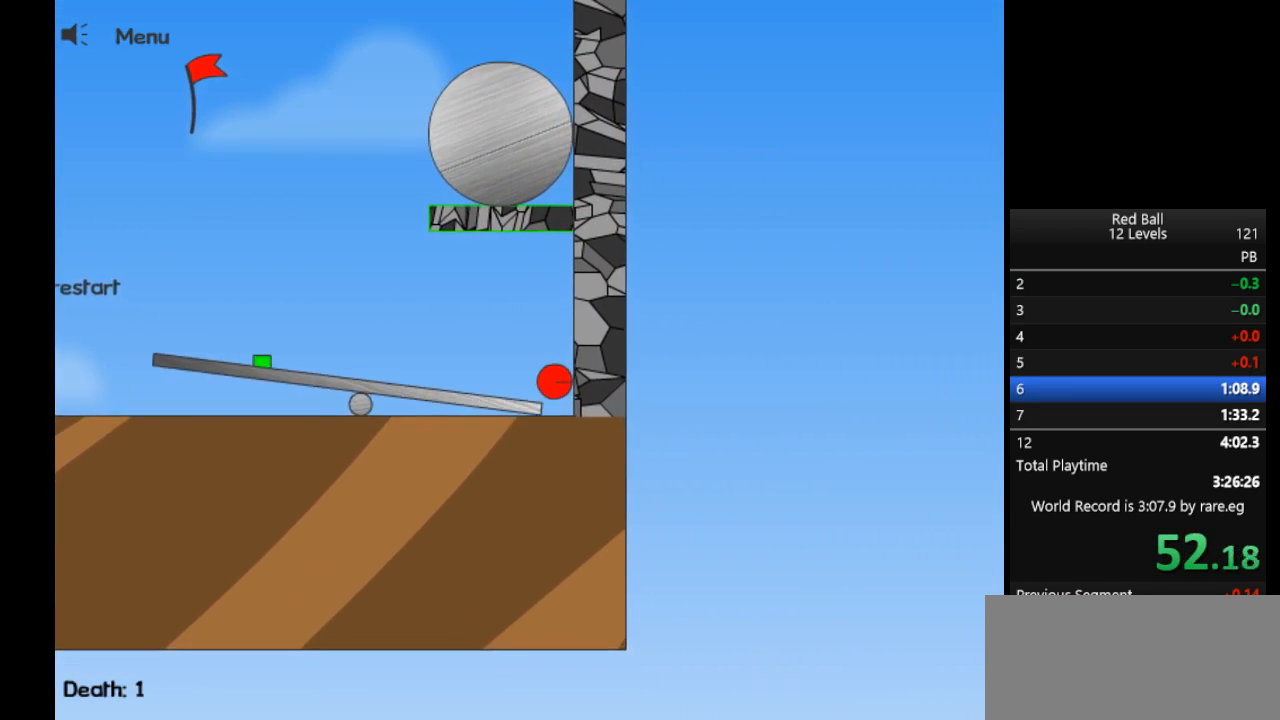
{"keys": ["right"], "events": [[500, "right", "down"]]}
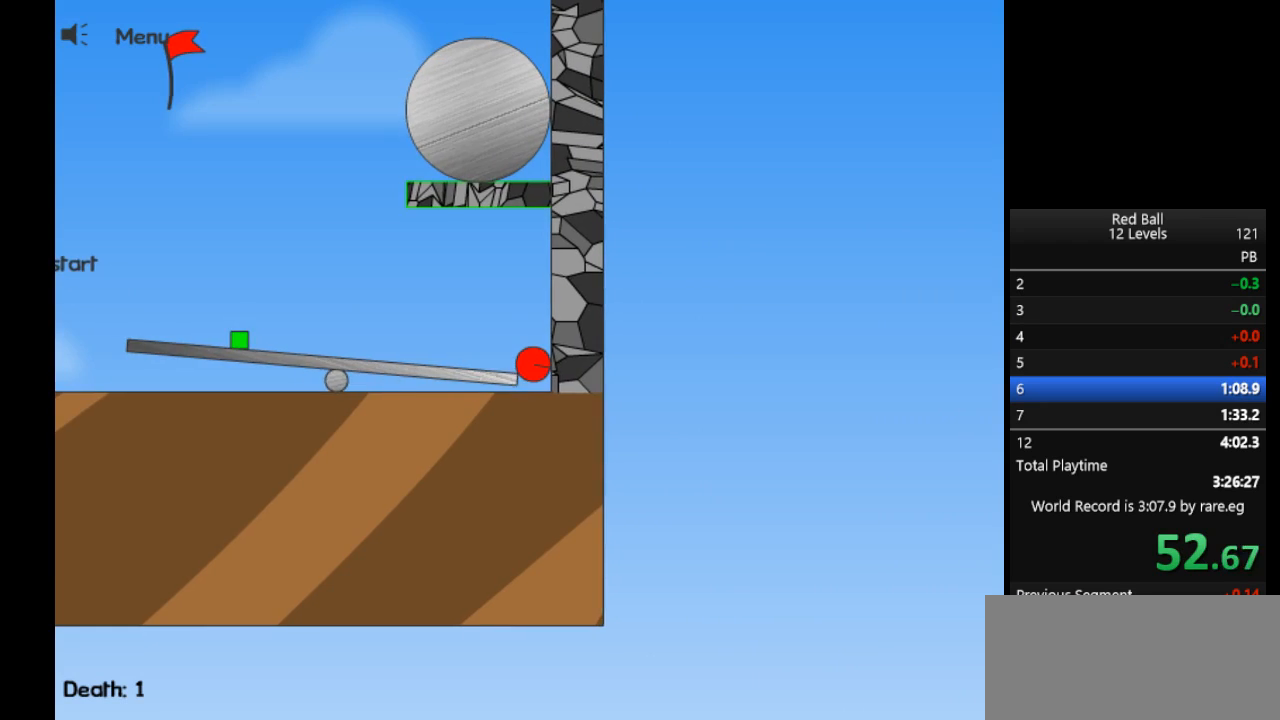
{"keys": ["right"], "events": []}
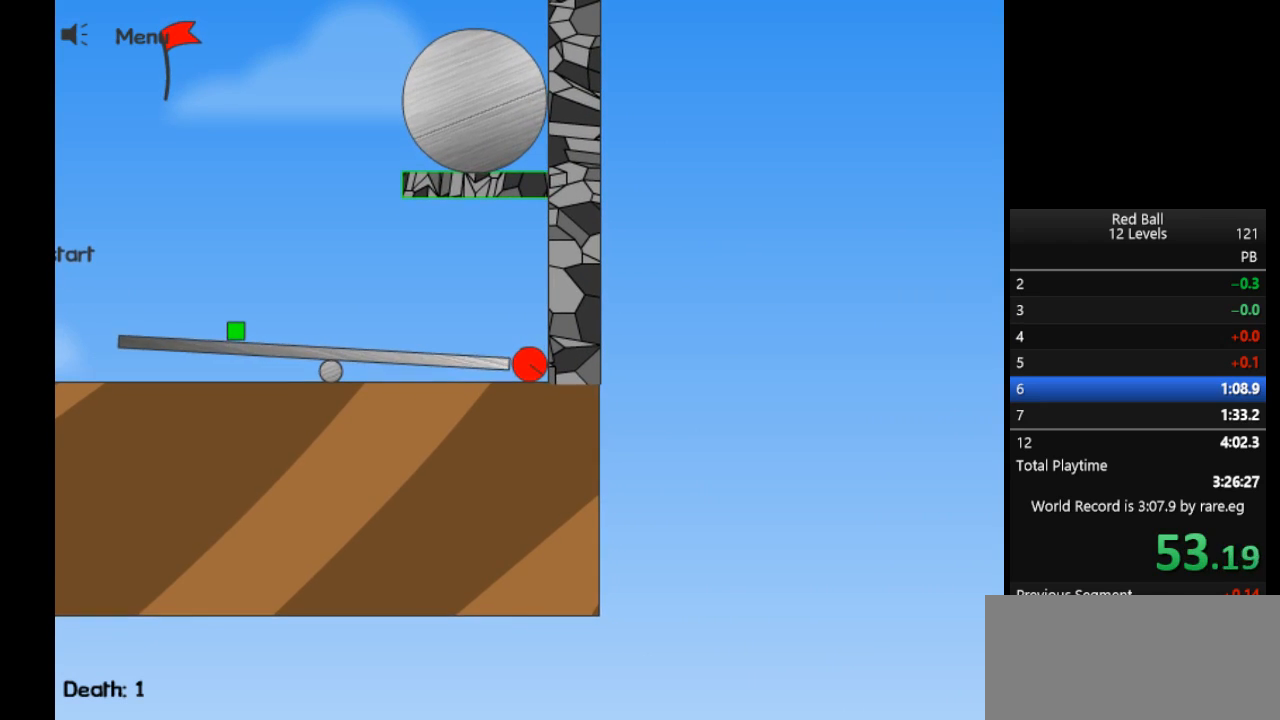
{"keys": ["right"], "events": []}
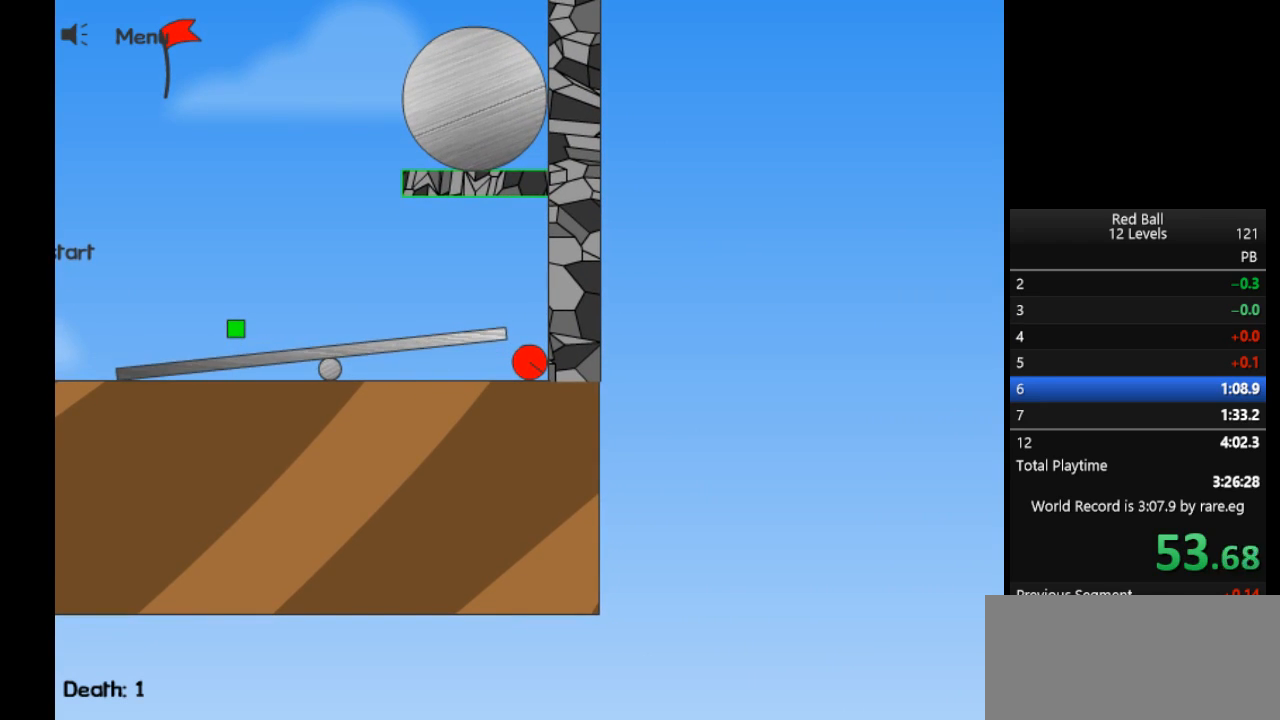
{"keys": ["right"], "events": []}
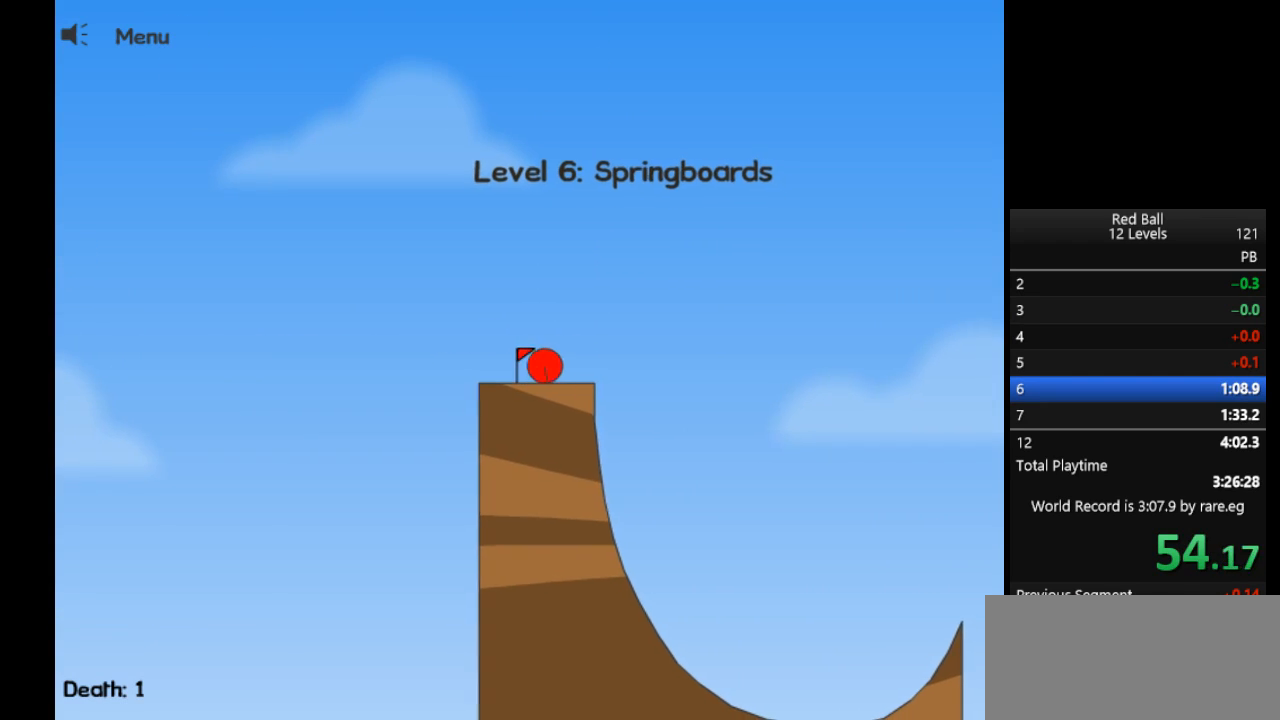
{"keys": ["left"], "events": [[183, "left", "down"], [183, "right", "up"], [283, "left", "up"], [467, "left", "down"]]}
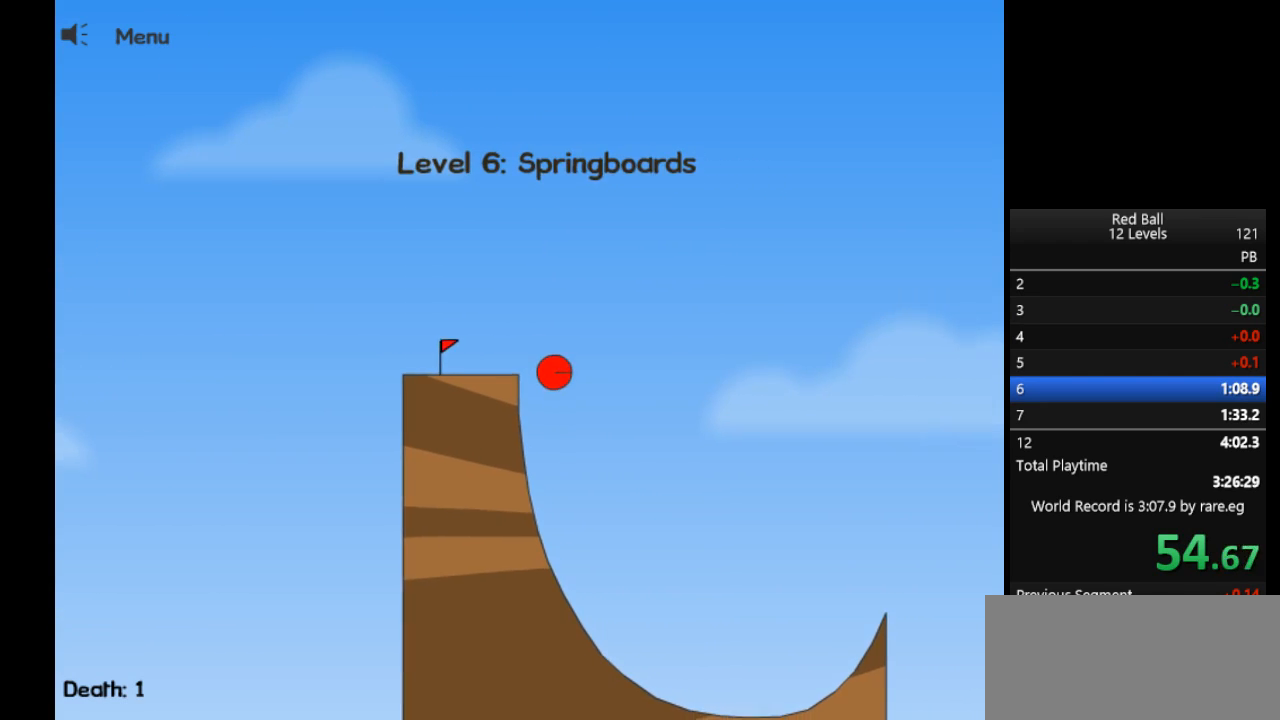
{"keys": [], "events": [[150, "left", "up"], [250, "left", "down"], [483, "left", "up"]]}
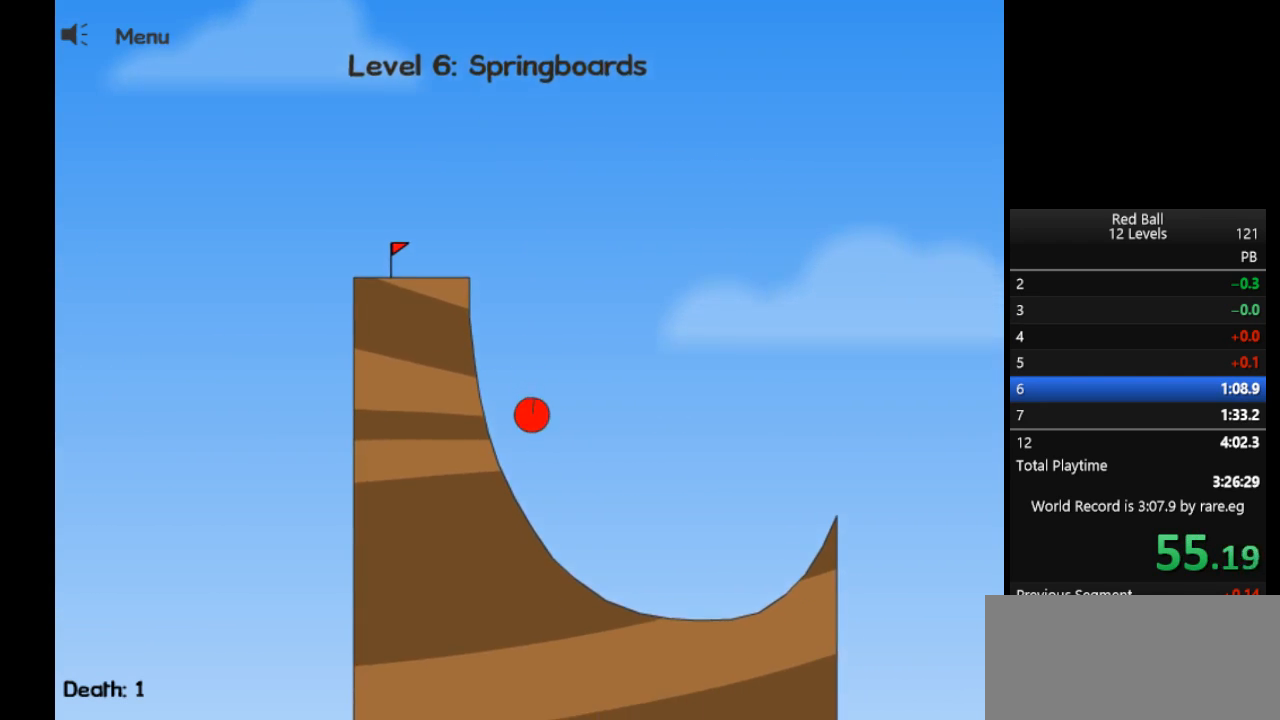
{"keys": ["right"], "events": [[33, "right", "down"]]}
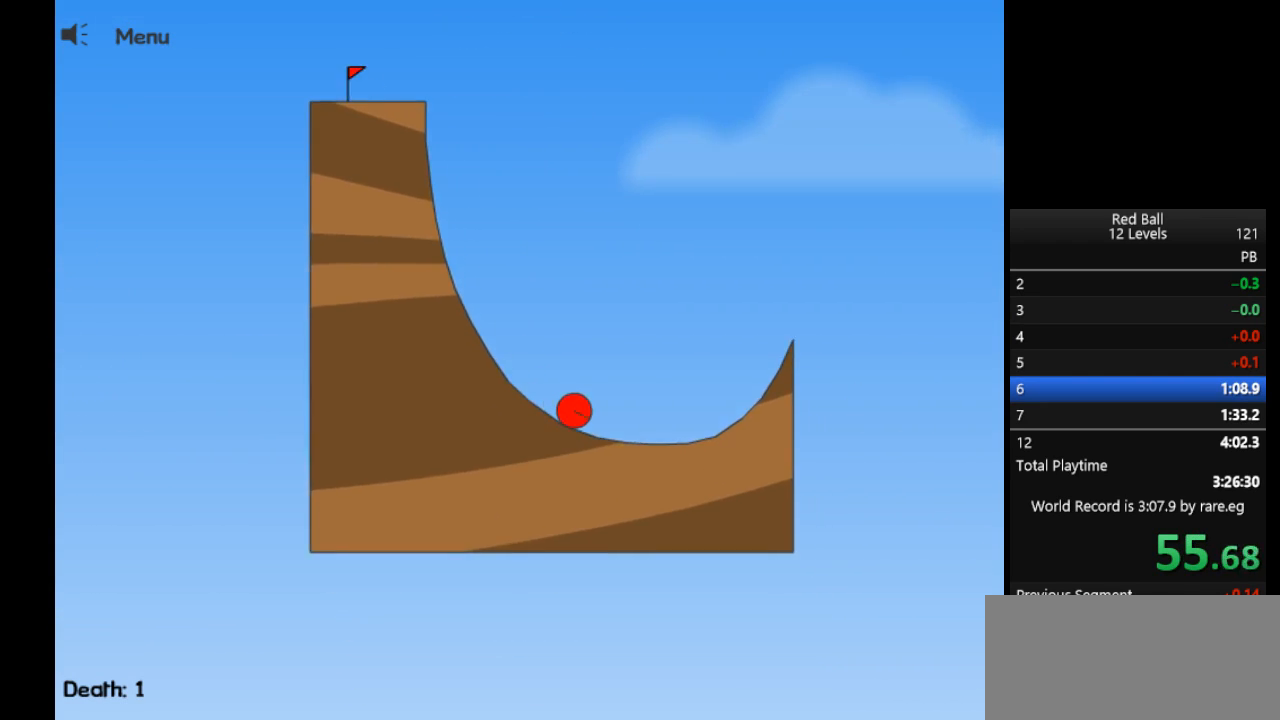
{"keys": ["right", "up"], "events": [[417, "up", "down"]]}
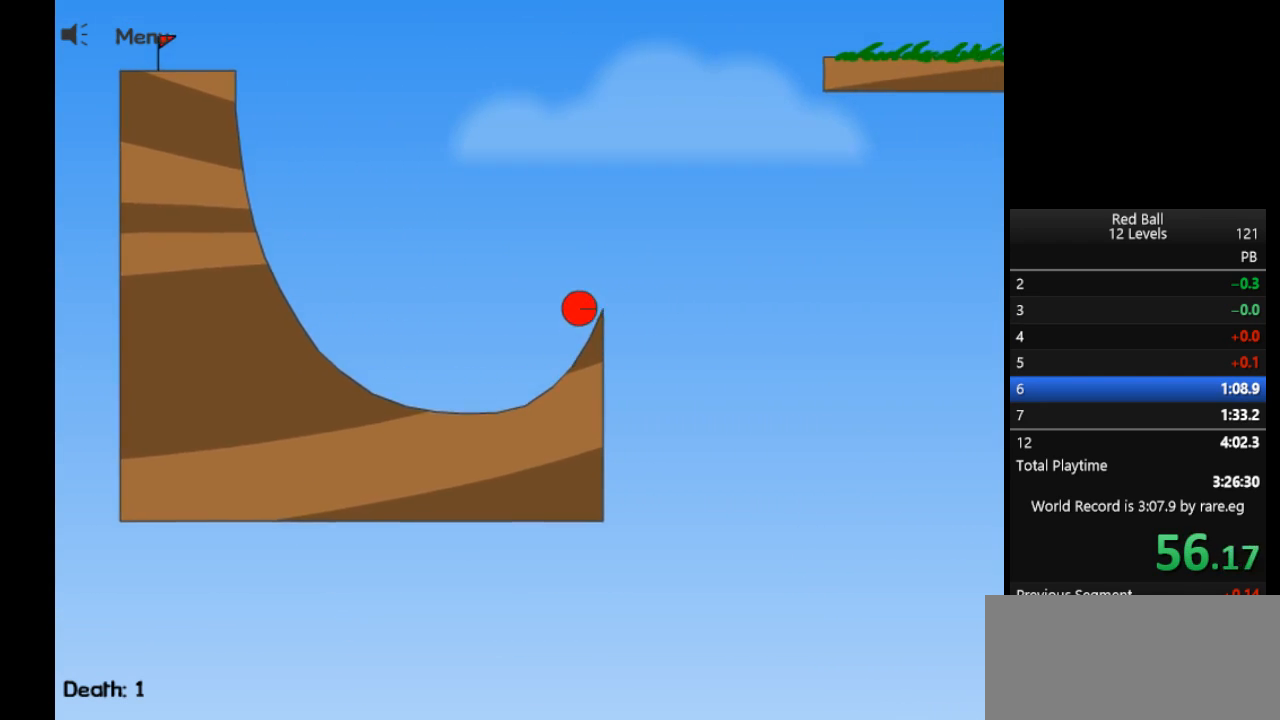
{"keys": ["right", "up"], "events": []}
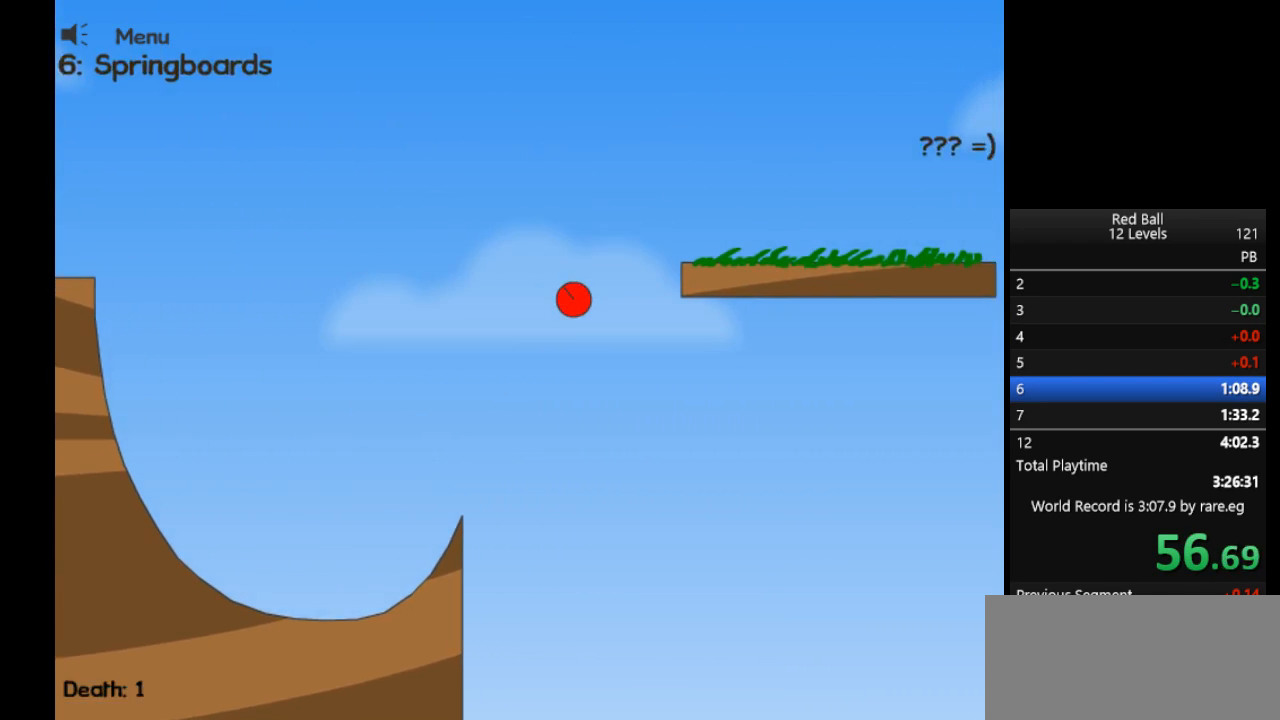
{"keys": ["right", "up"], "events": []}
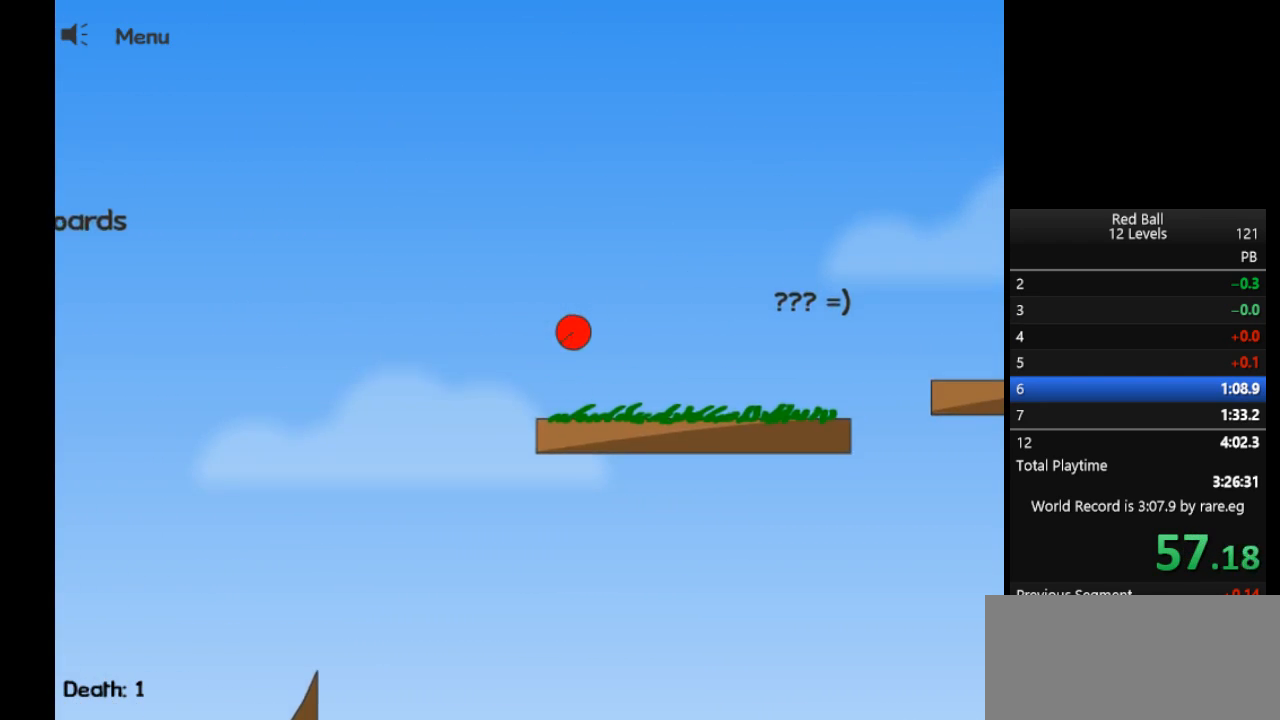
{"keys": ["right", "up"], "events": []}
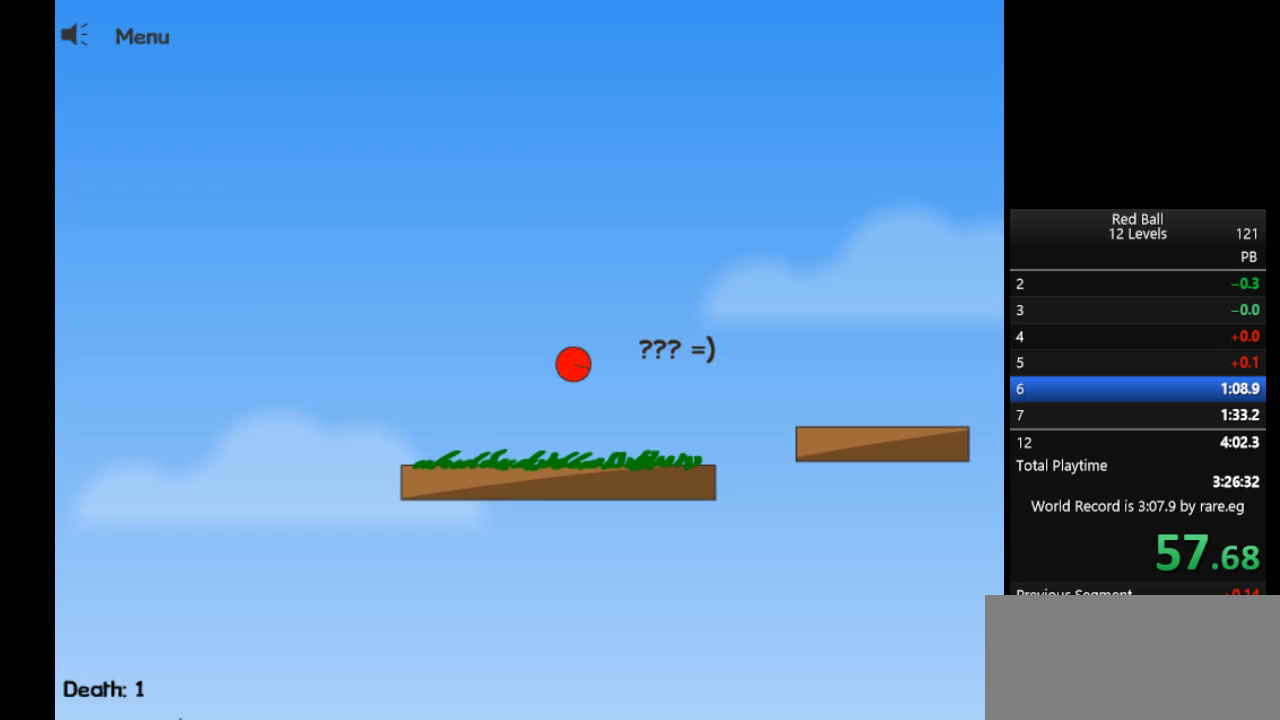
{"keys": ["right", "up"], "events": []}